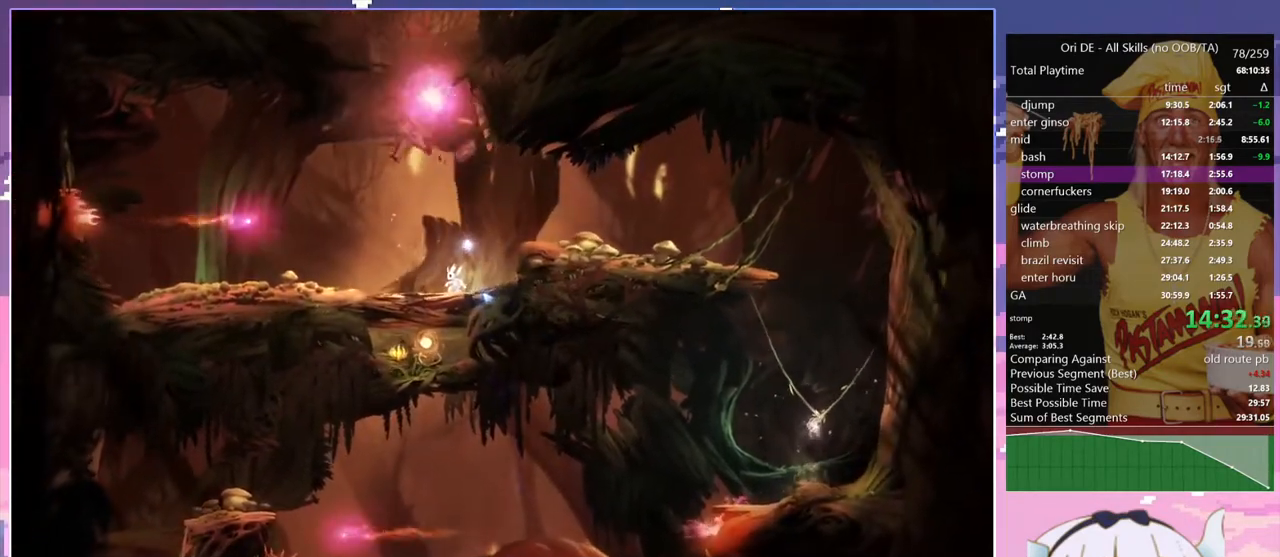
Gameplay with keyboard; each line is a JSON object with the keys held at the frame after it. "events" lists presses ("down") and releases ("up") of "bash", "bash2", "bash3", "bash4", "bz", "cdash", "cjump", "confirm", "d", "dash", "dbash", "debug", "escape", "glide", "glimb", "grndc", "grnde", "jump", "pause", "q", "rjump", "s", "sa", "save", "space", "spirit", "toggle" and "z" between this image and that frame as [ms after this image, input, new state], when the widget could be followed in between. No other keys are recorded. Mouse input is not recorded. Key names are as the overlay labels them; some are game actions (e.g. jump) rather than physical keys.
{"keys": [], "events": []}
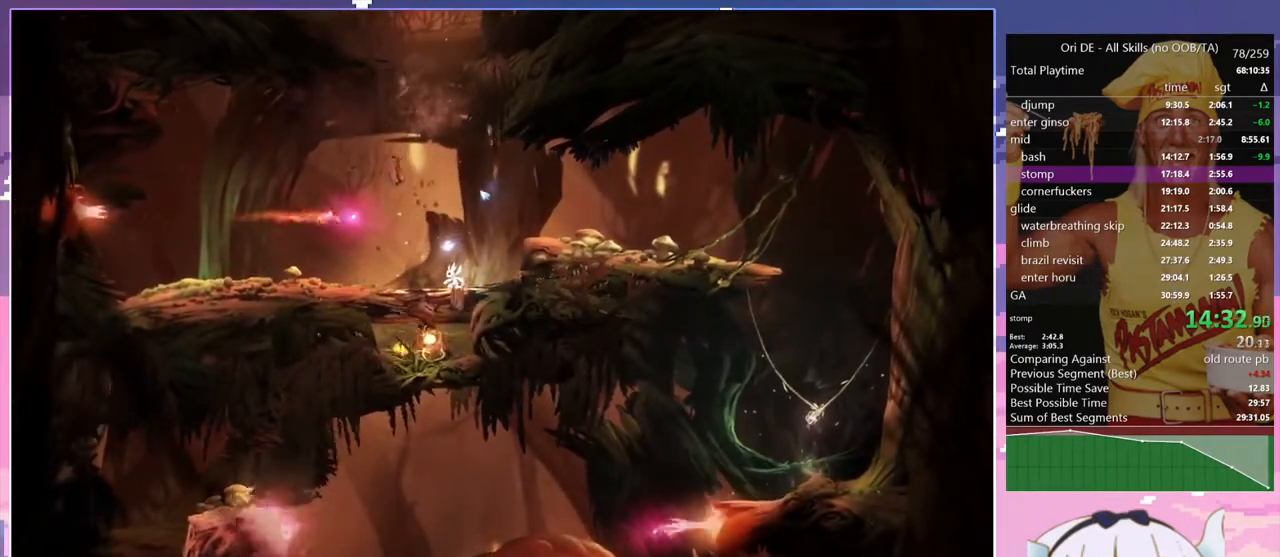
{"keys": ["bash", "bash3"], "events": [[150, "q", "down"], [200, "space", "down"], [300, "q", "up"], [333, "bash", "down"], [333, "bash3", "down"], [333, "space", "up"]]}
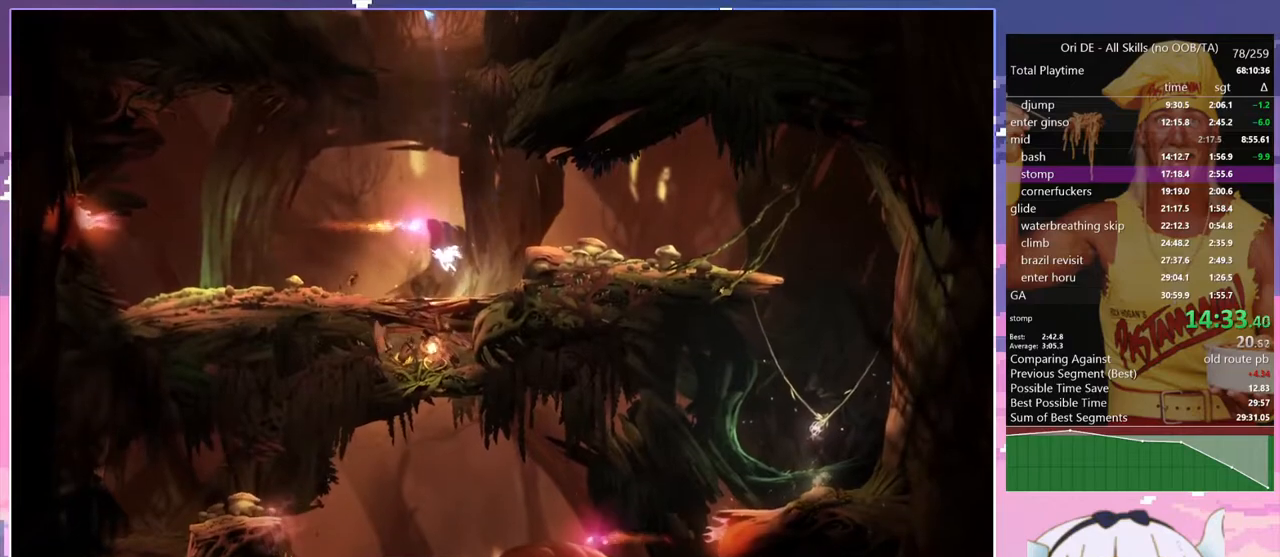
{"keys": ["q"], "events": [[67, "bash", "up"], [67, "bash3", "up"], [117, "q", "down"]]}
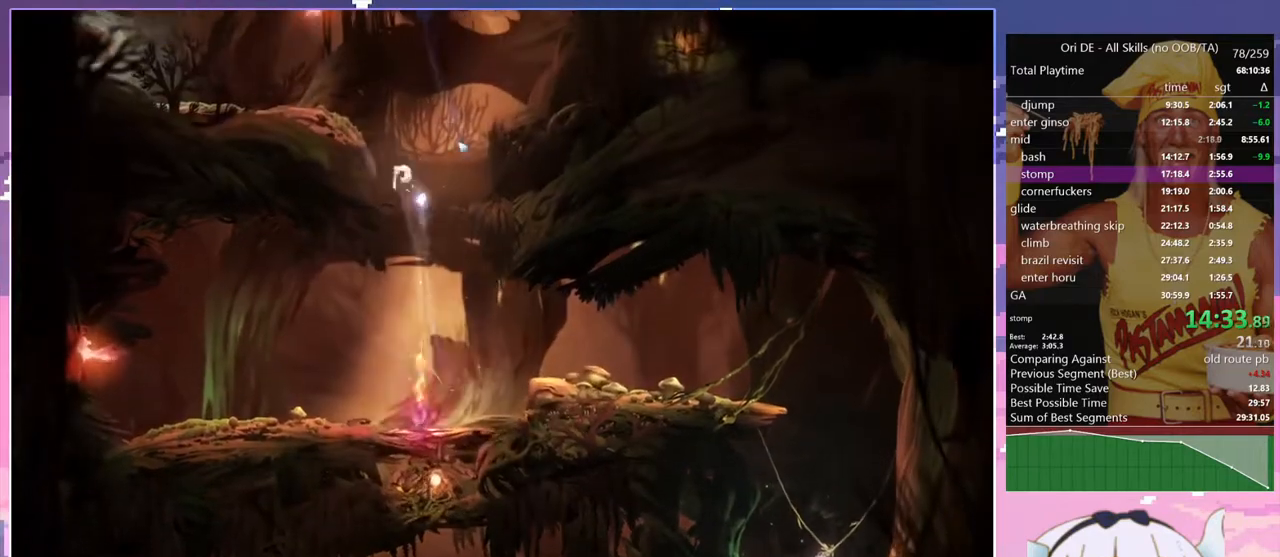
{"keys": ["q", "space"], "events": [[50, "space", "down"], [183, "q", "up"], [183, "space", "up"], [233, "space", "down"], [283, "q", "down"]]}
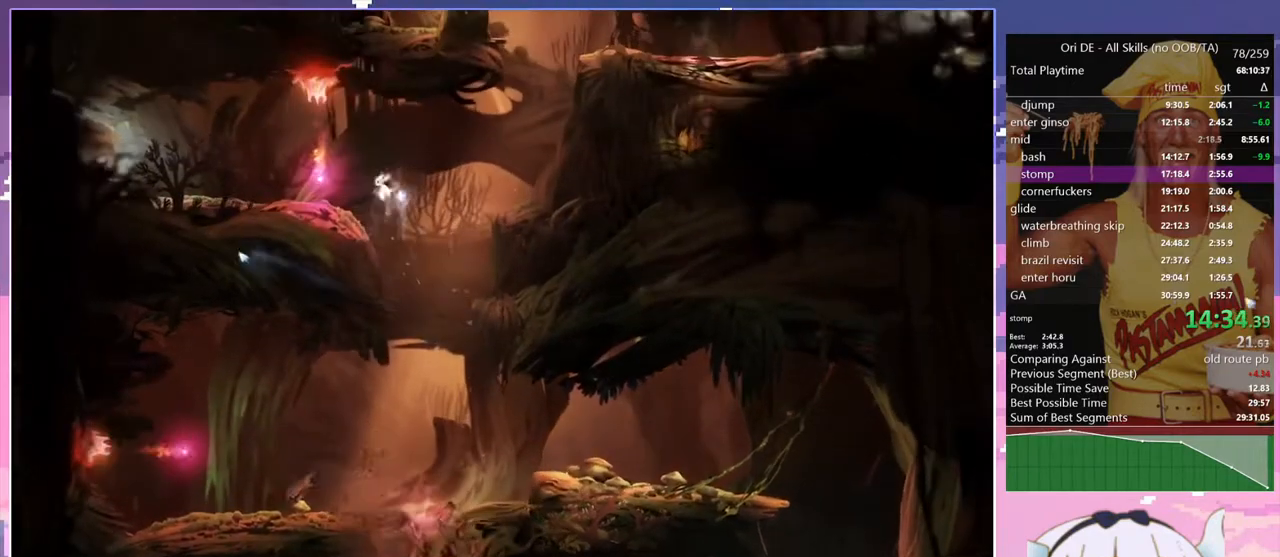
{"keys": ["d"], "events": [[17, "bash", "down"], [17, "bash3", "down"], [17, "space", "up"], [67, "q", "up"], [200, "d", "down"], [300, "bash", "up"], [300, "bash3", "up"]]}
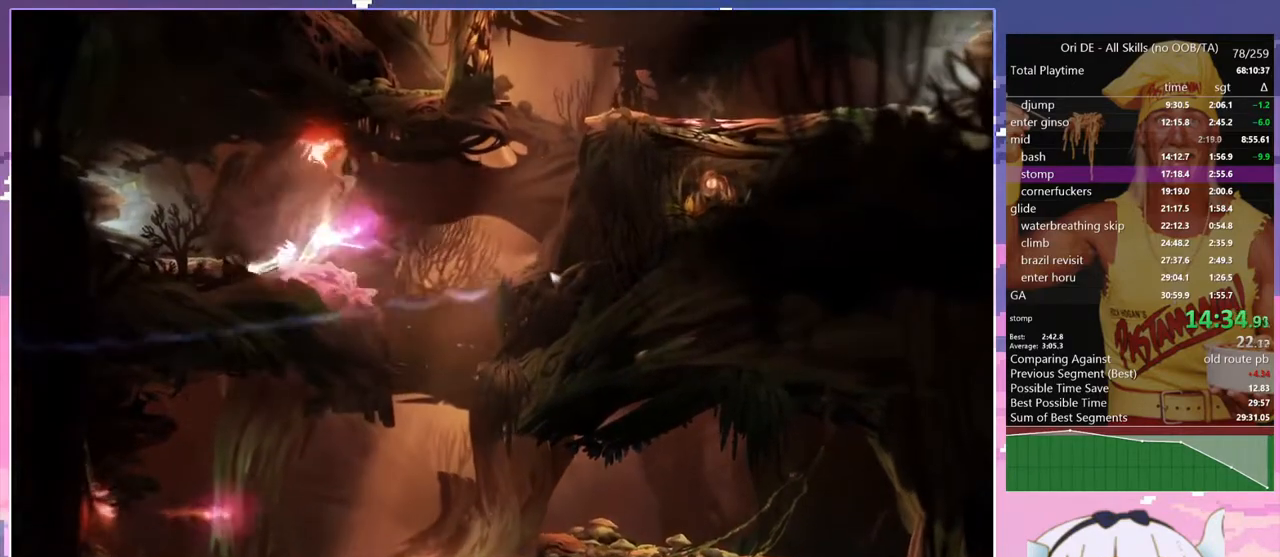
{"keys": ["d", "space"], "events": [[67, "dash", "down"], [167, "dash", "up"], [167, "space", "down"]]}
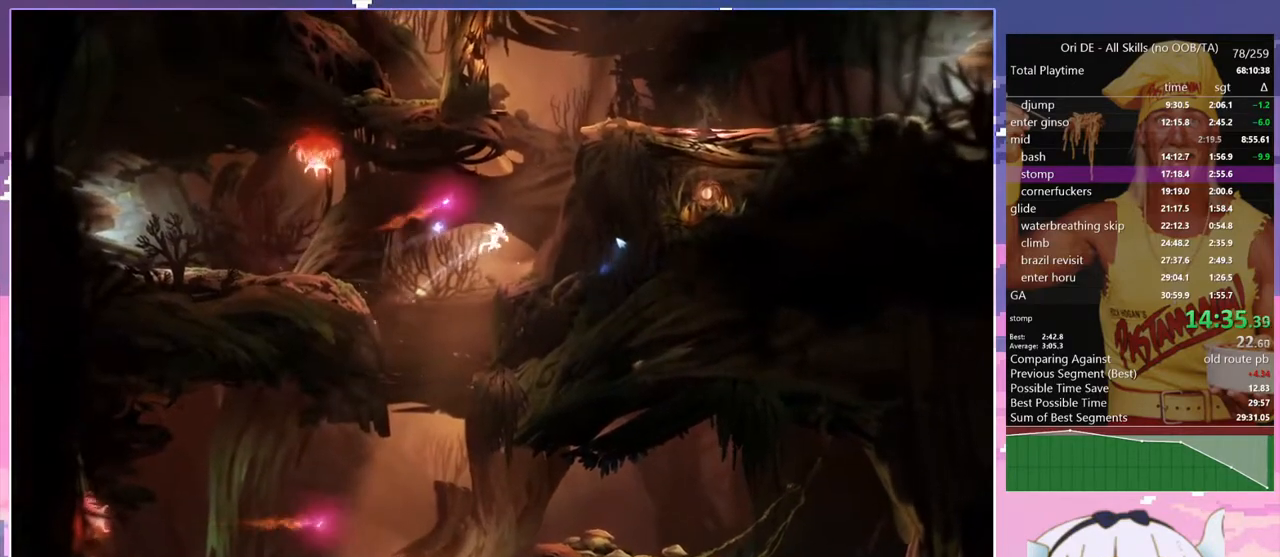
{"keys": ["bash", "bash3", "d", "space"], "events": [[133, "space", "up"], [233, "space", "down"], [467, "bash", "down"], [467, "bash3", "down"]]}
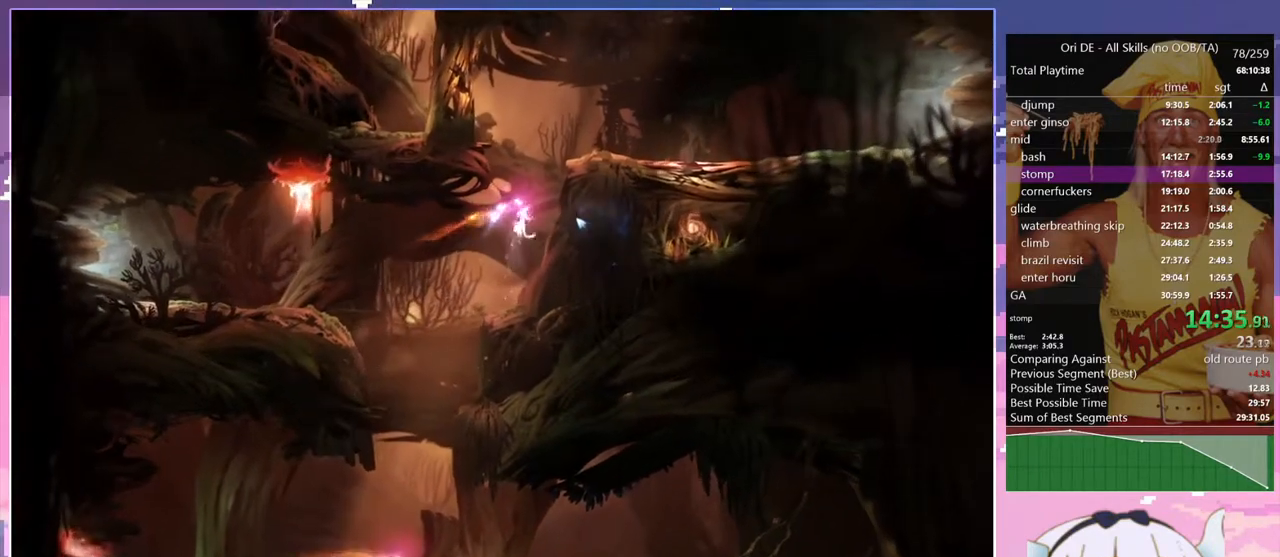
{"keys": ["d"], "events": [[17, "space", "up"], [67, "d", "up"], [300, "d", "down"], [383, "bash", "up"], [383, "bash3", "up"]]}
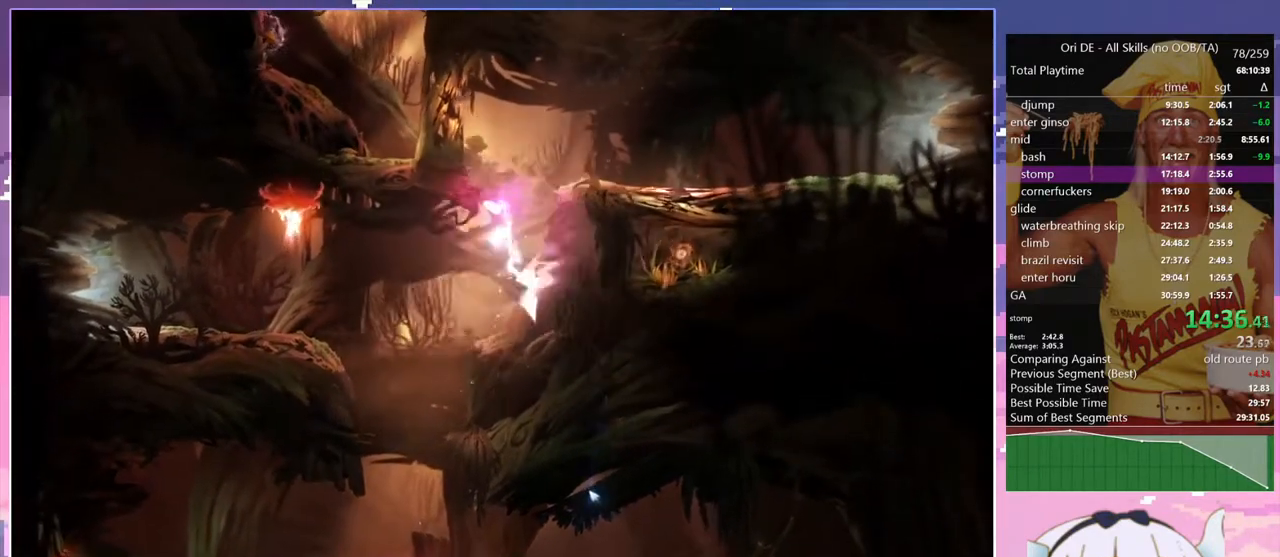
{"keys": ["d"], "events": [[117, "space", "down"], [500, "space", "up"]]}
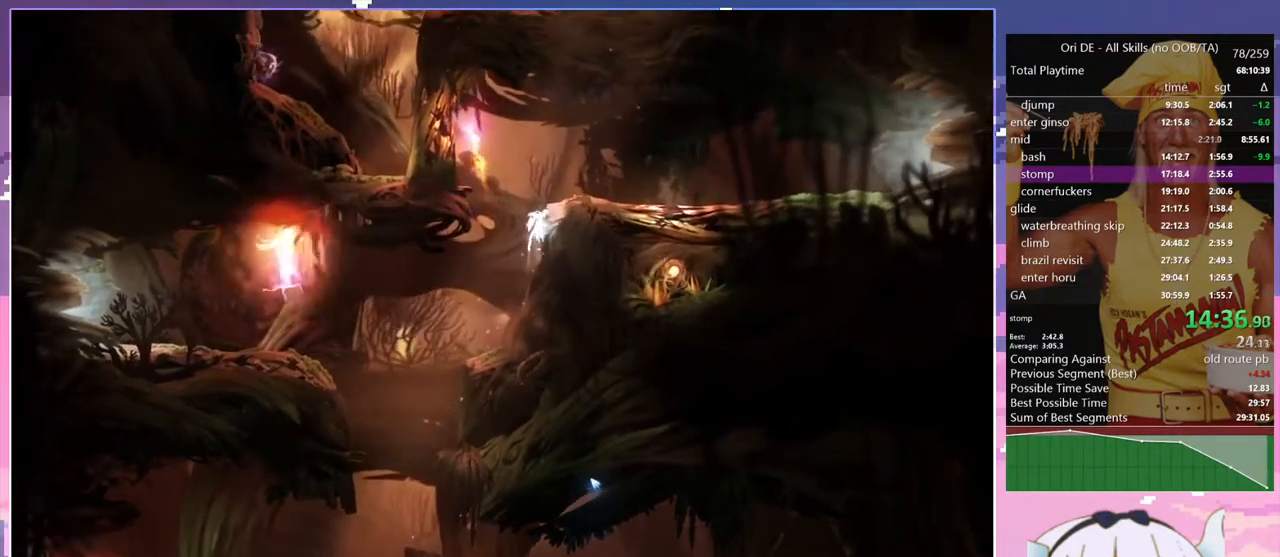
{"keys": ["q"], "events": [[83, "q", "down"], [83, "space", "down"], [133, "d", "up"], [467, "space", "up"]]}
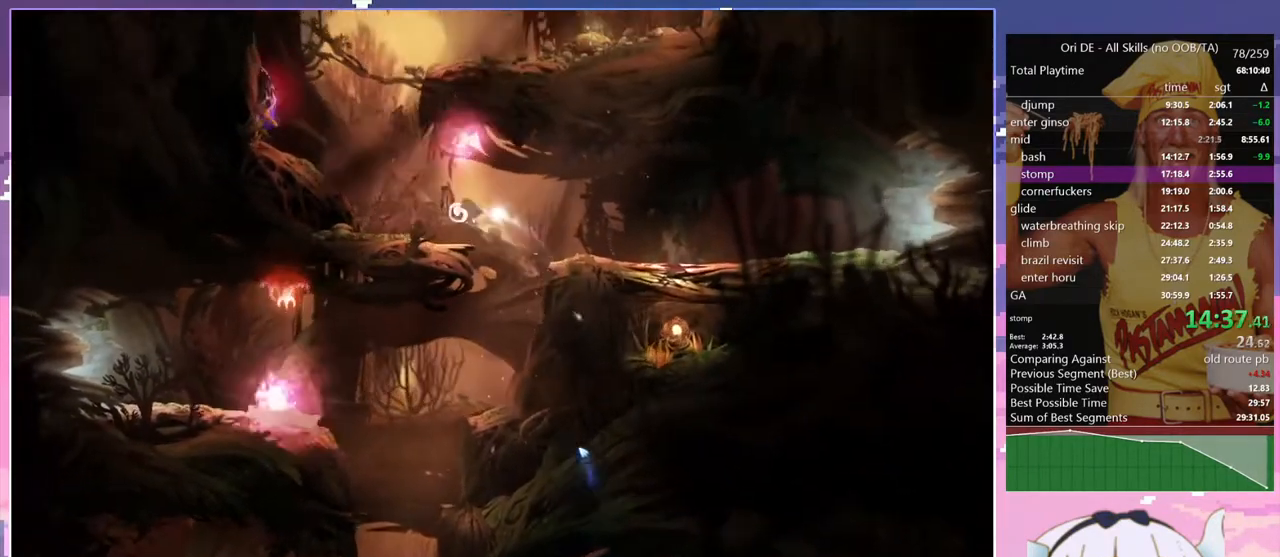
{"keys": ["q", "space"], "events": [[483, "space", "down"]]}
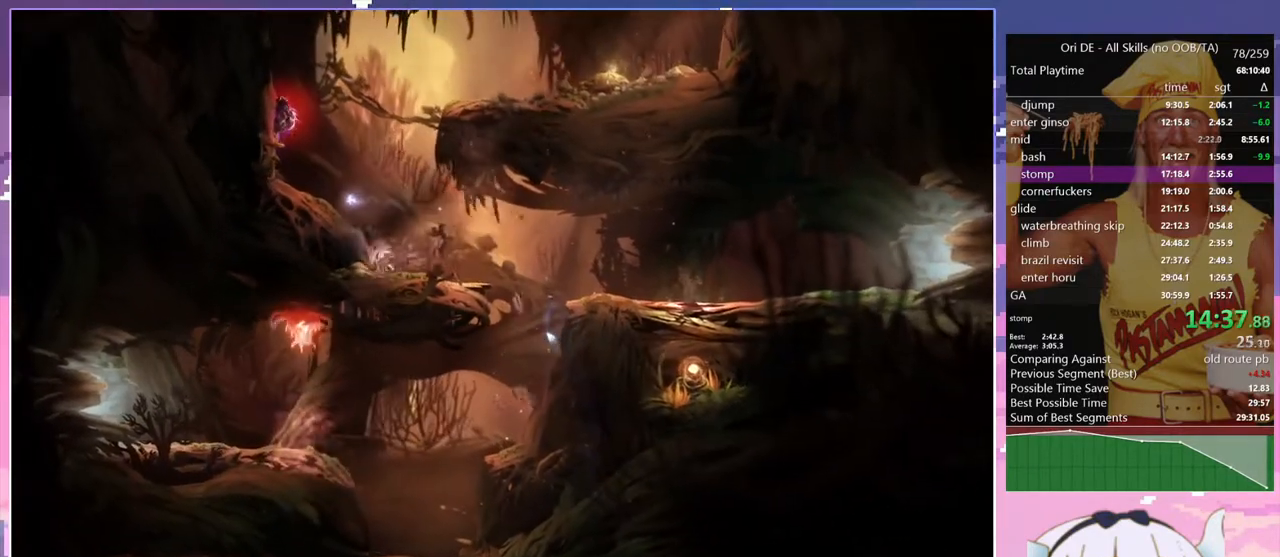
{"keys": ["q"], "events": [[450, "space", "up"]]}
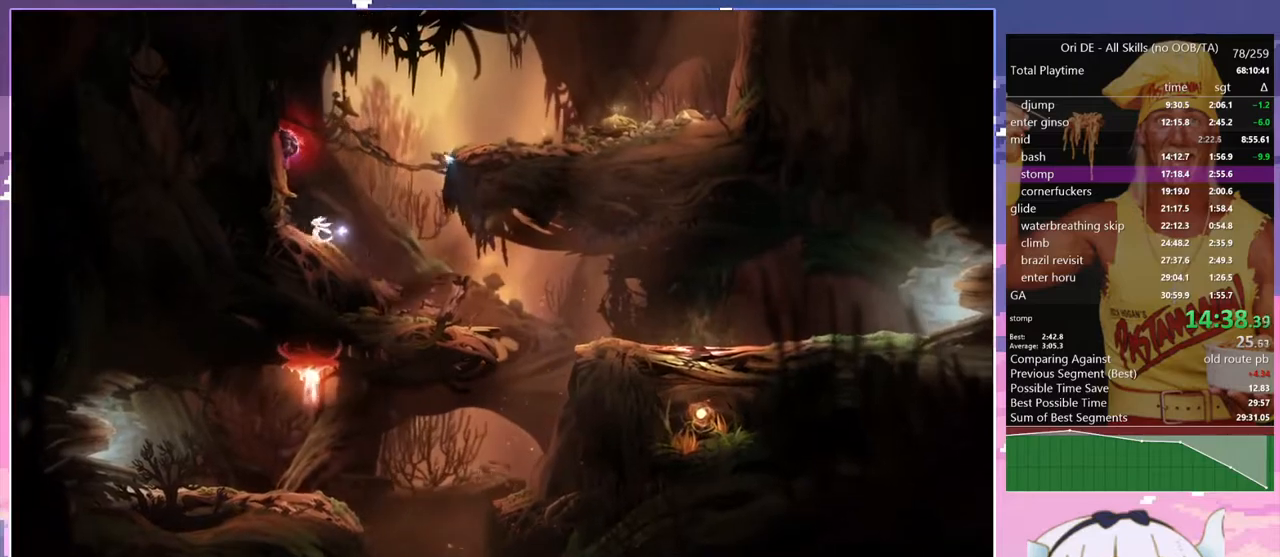
{"keys": ["d"], "events": [[50, "space", "down"], [183, "q", "up"], [233, "bash", "down"], [233, "bash3", "down"], [233, "space", "up"], [283, "space", "down"], [333, "space", "up"], [467, "bash", "up"], [467, "bash3", "up"], [467, "d", "down"]]}
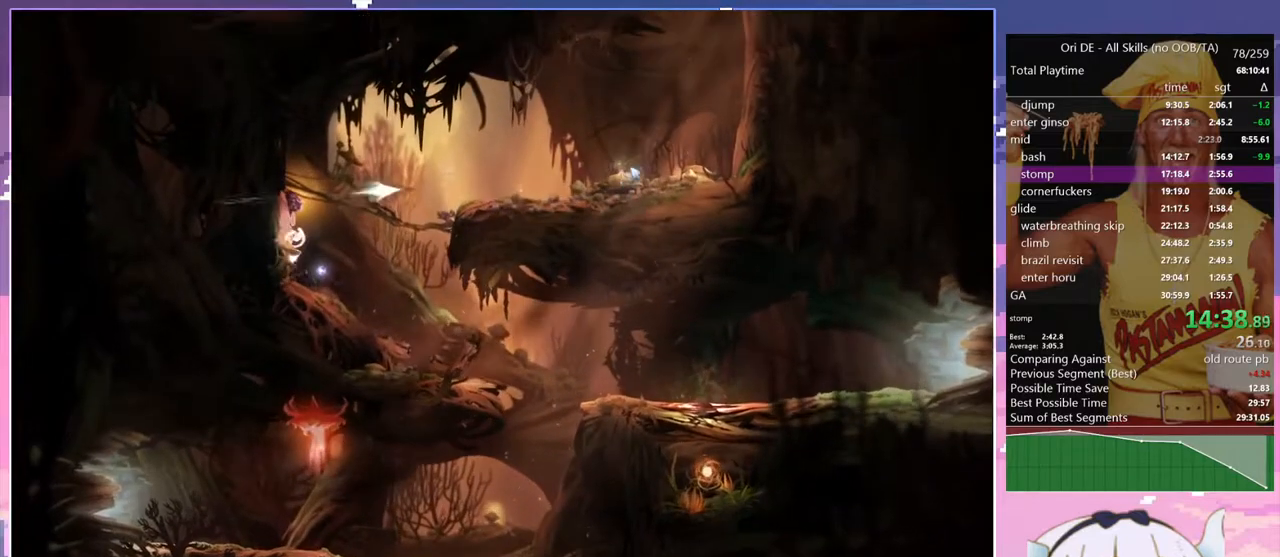
{"keys": ["space"], "events": [[300, "dash", "down"], [383, "d", "up"], [383, "dash", "up"], [383, "space", "down"]]}
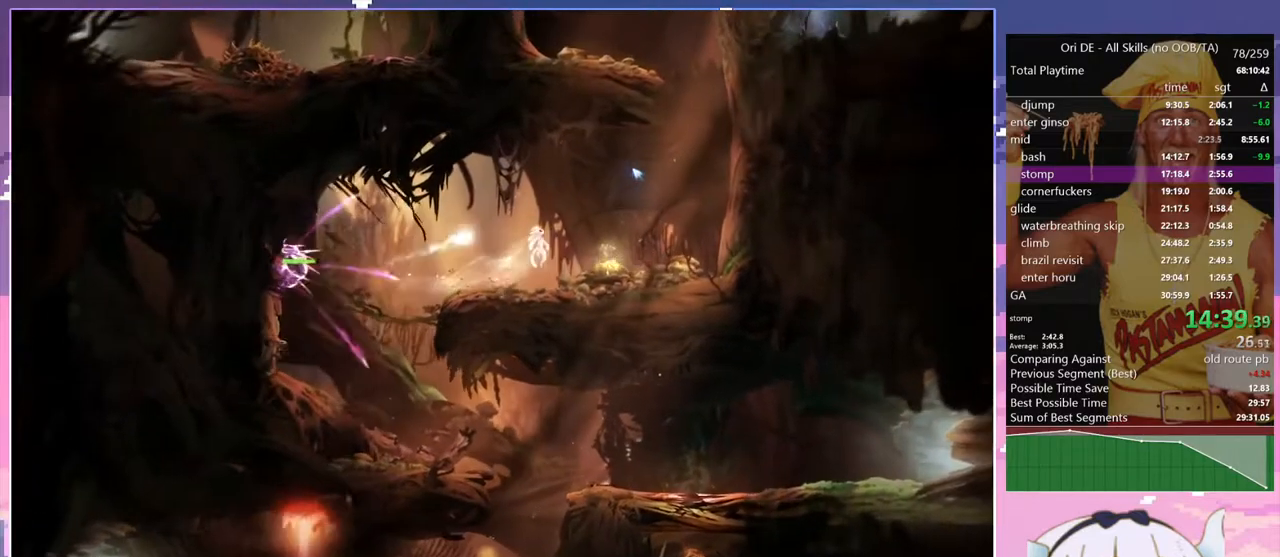
{"keys": ["space"], "events": [[267, "space", "up"], [350, "space", "down"]]}
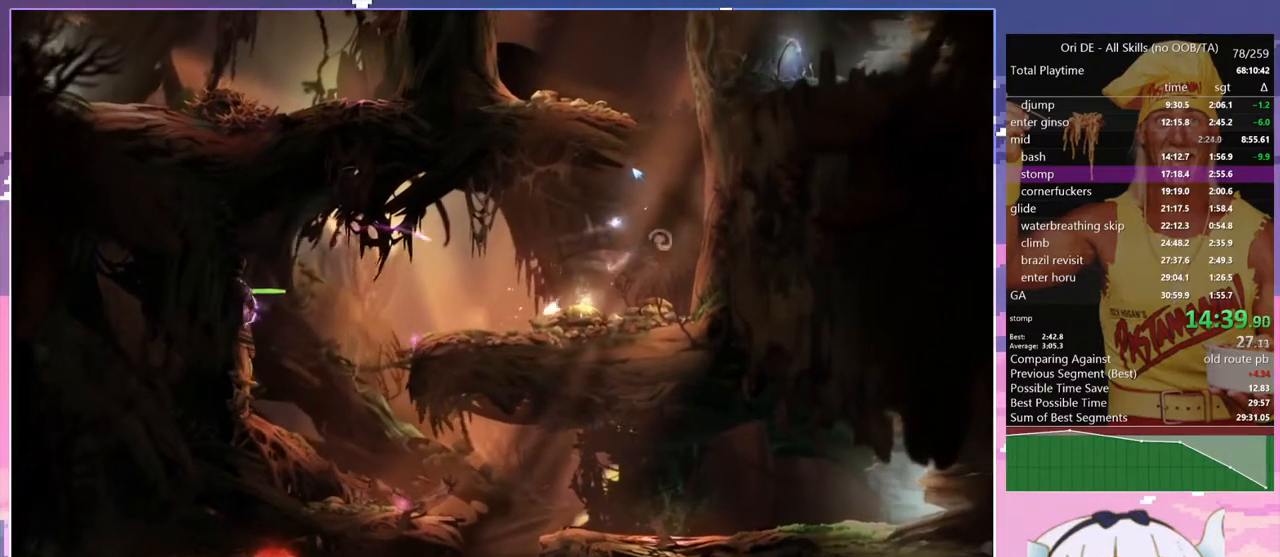
{"keys": ["d", "space"], "events": [[50, "space", "up"], [133, "space", "down"], [183, "d", "down"], [317, "space", "up"], [367, "space", "down"]]}
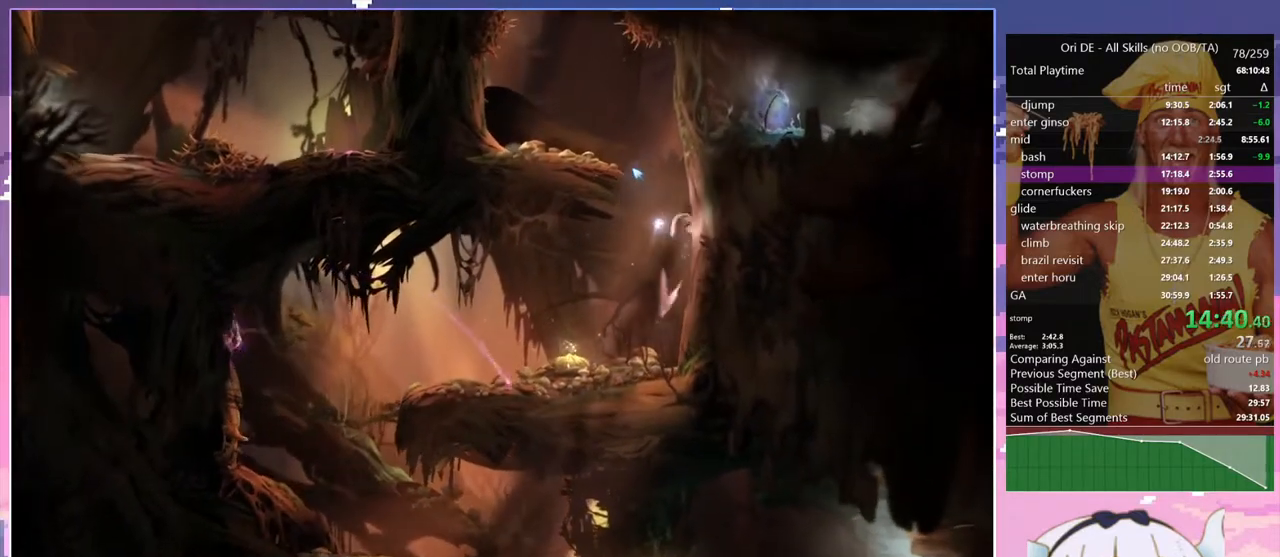
{"keys": ["q", "space"], "events": [[50, "q", "down"], [50, "space", "up"], [100, "d", "up"], [100, "space", "down"], [300, "space", "up"], [333, "space", "down"]]}
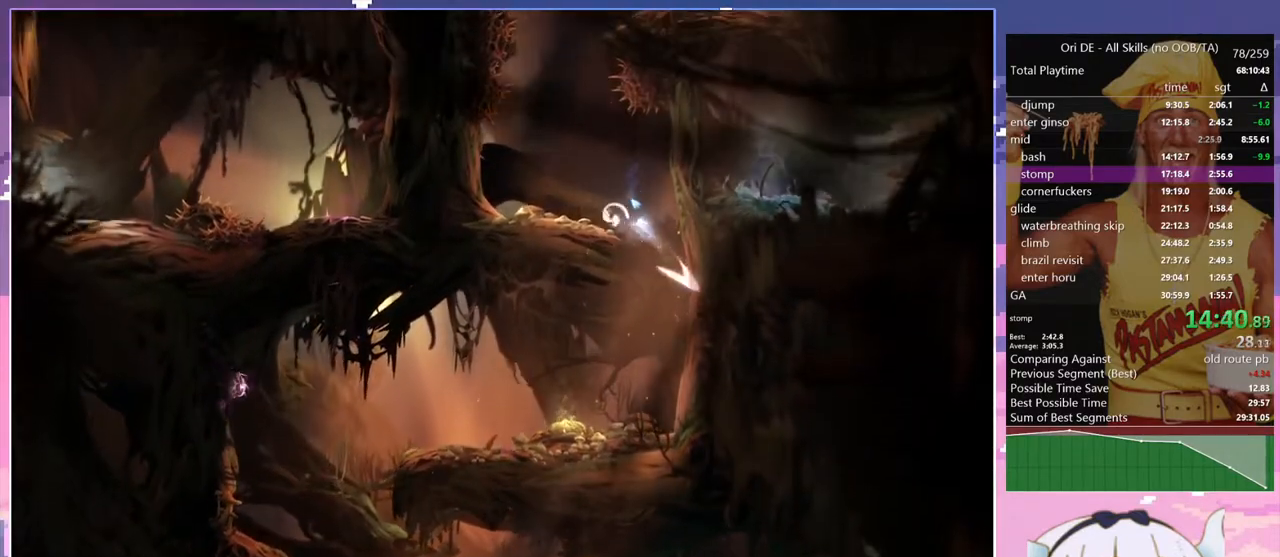
{"keys": [], "events": [[83, "space", "up"], [167, "q", "up"]]}
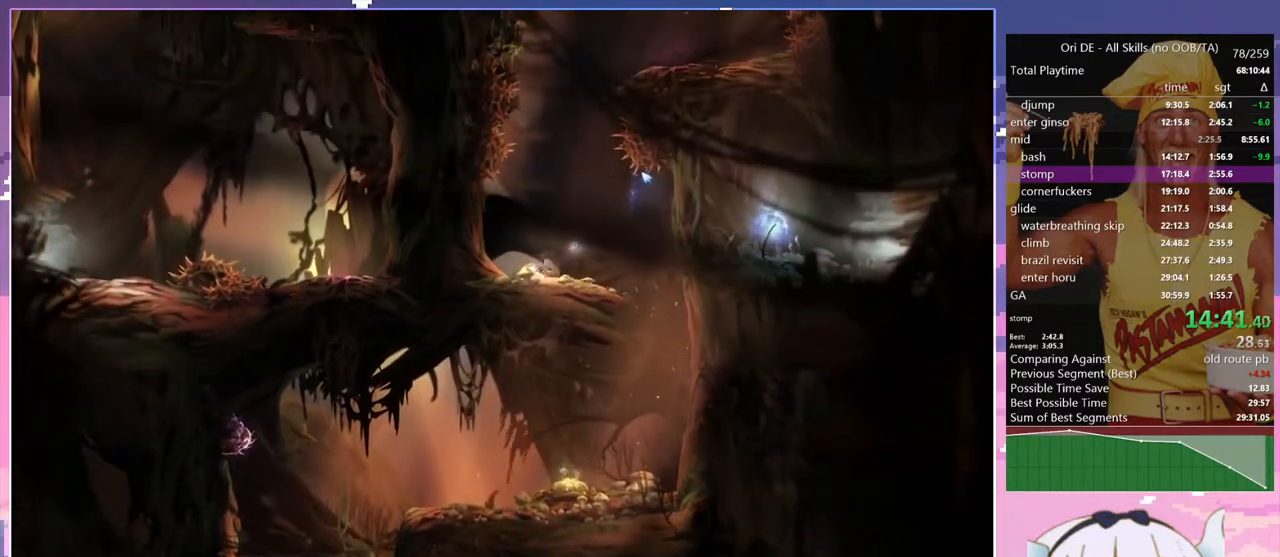
{"keys": [], "events": [[50, "d", "down"], [183, "d", "up"]]}
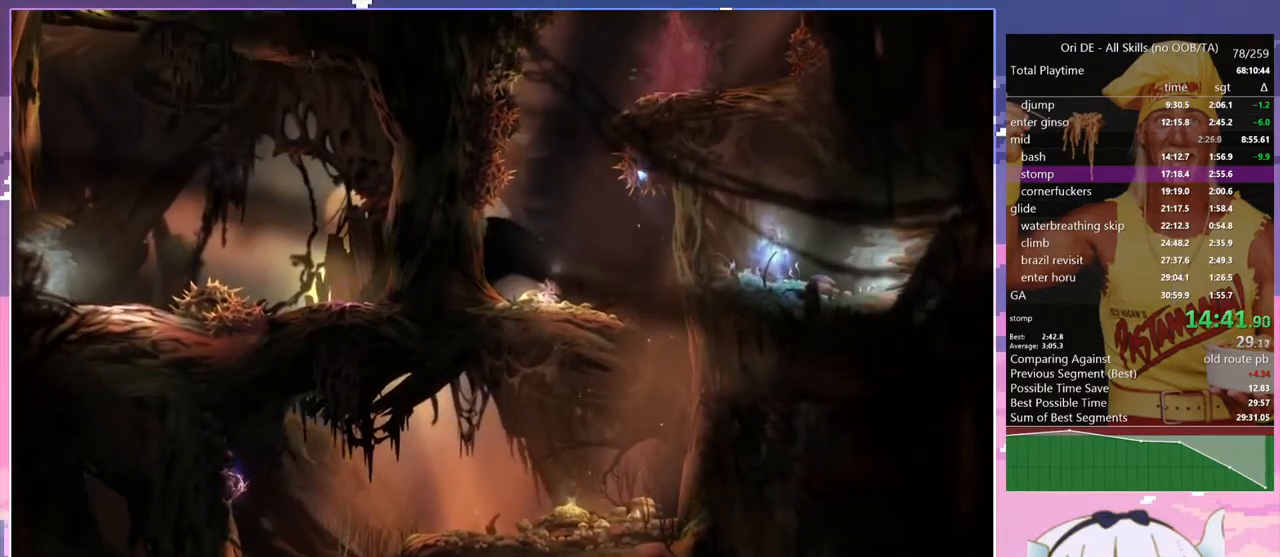
{"keys": [], "events": []}
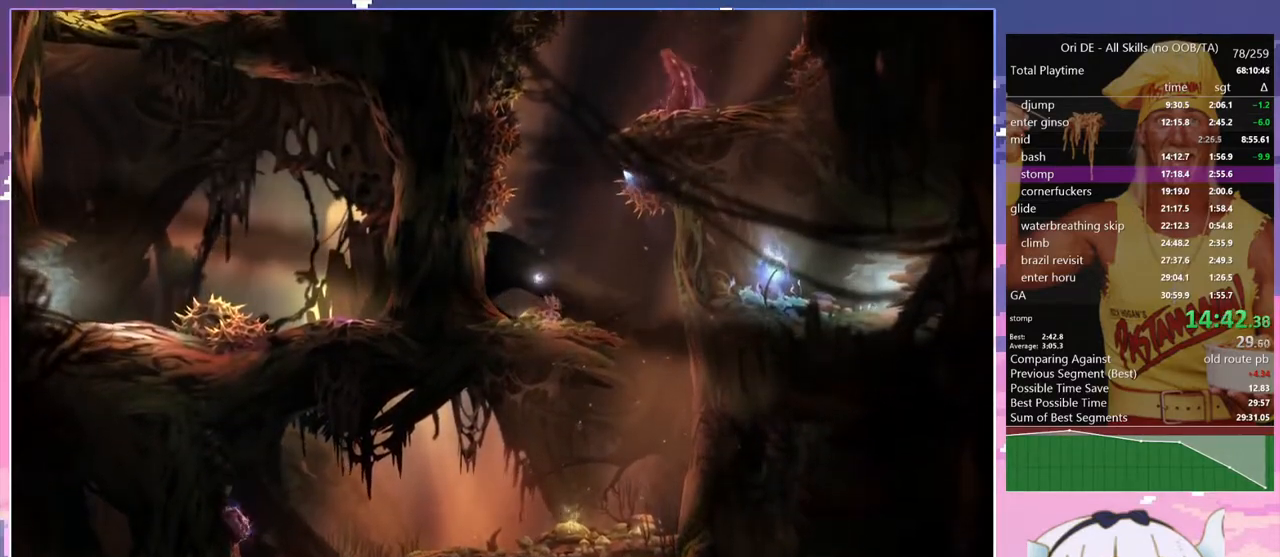
{"keys": ["d", "space"], "events": [[33, "q", "down"], [117, "space", "down"], [450, "d", "down"], [450, "q", "up"], [450, "space", "up"], [500, "space", "down"]]}
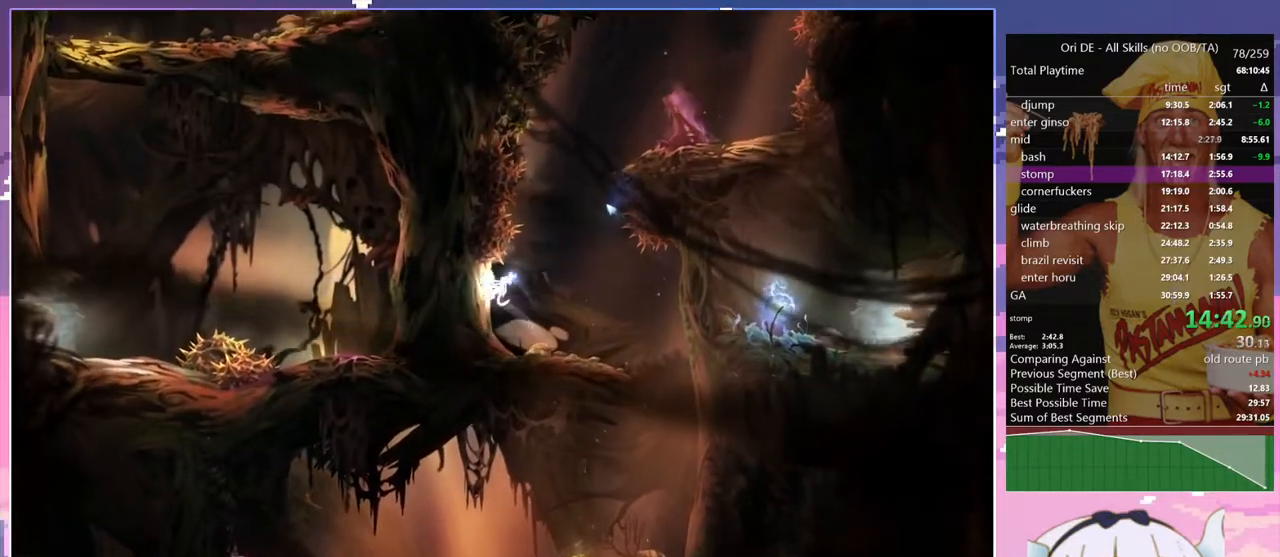
{"keys": ["space"], "events": [[233, "d", "up"], [233, "q", "down"], [317, "space", "up"], [367, "q", "up"], [417, "space", "down"]]}
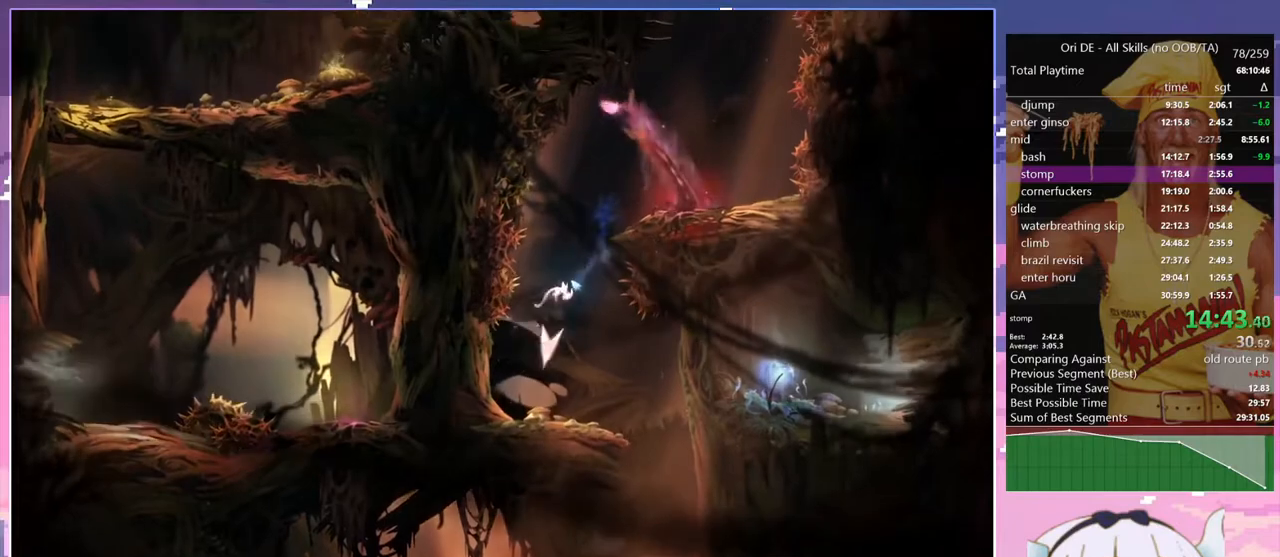
{"keys": ["bash", "bash3"], "events": [[150, "space", "up"], [250, "bash", "down"], [250, "bash3", "down"]]}
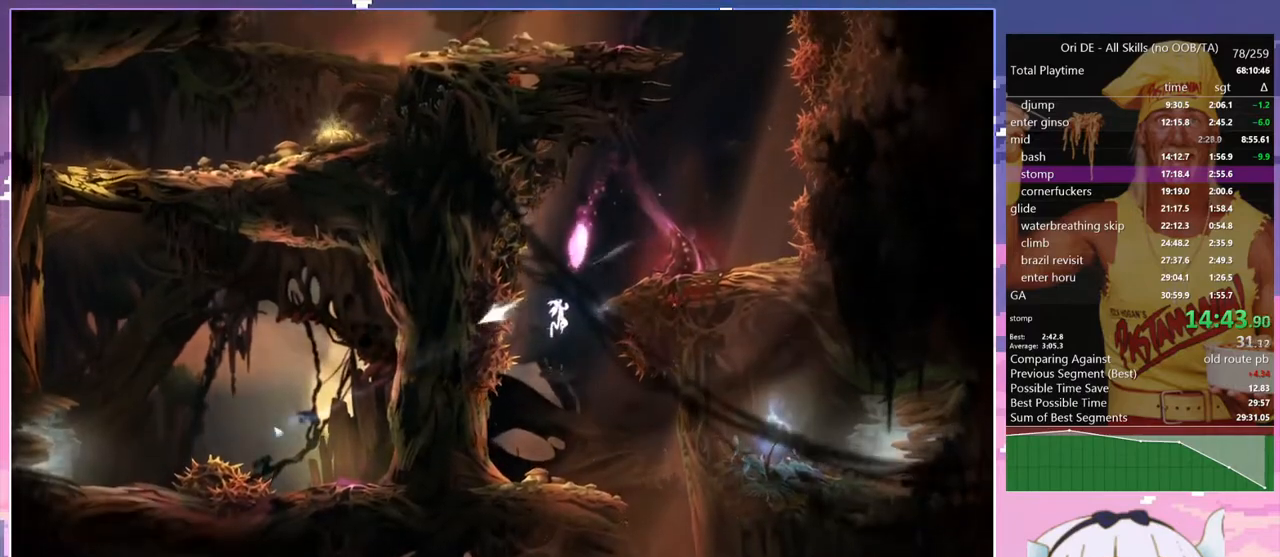
{"keys": ["bash3"], "events": [[217, "bash", "up"], [217, "bash4", "down"], [317, "bash4", "up"]]}
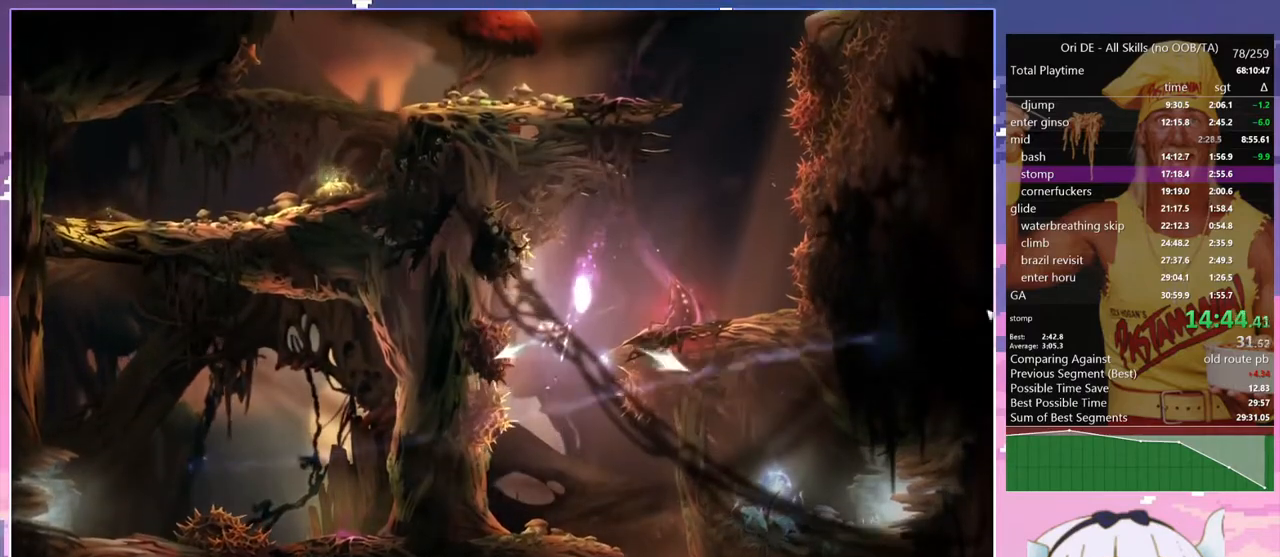
{"keys": ["d"], "events": [[50, "d", "down"], [83, "bash3", "up"]]}
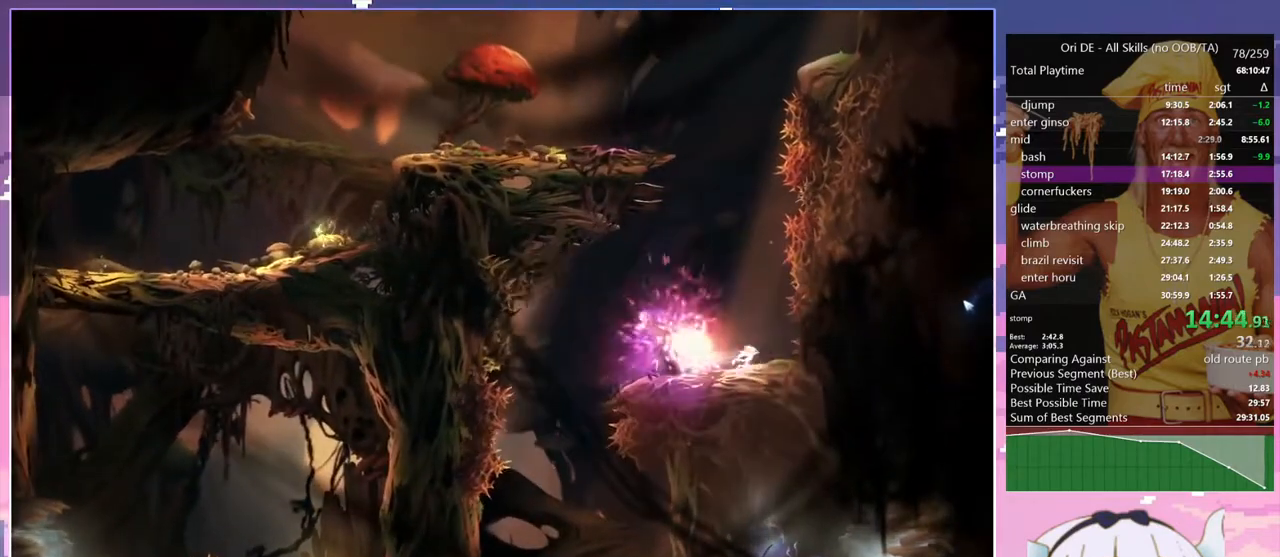
{"keys": ["q", "save"], "events": [[200, "q", "down"], [300, "d", "up"], [383, "save", "down"]]}
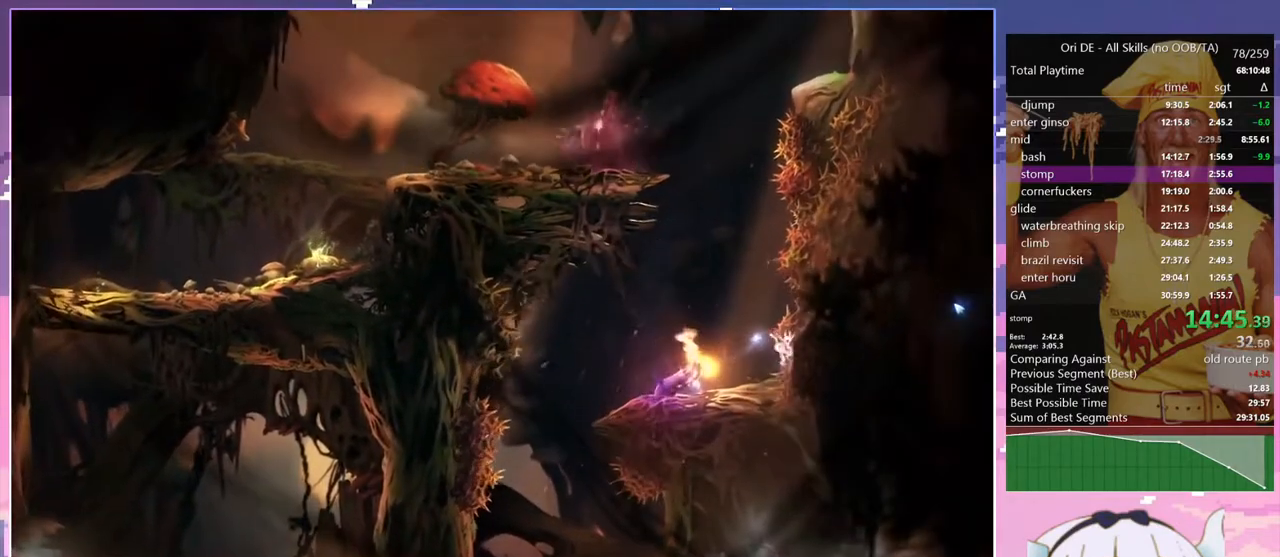
{"keys": ["q", "save"], "events": [[317, "q", "up"], [500, "q", "down"]]}